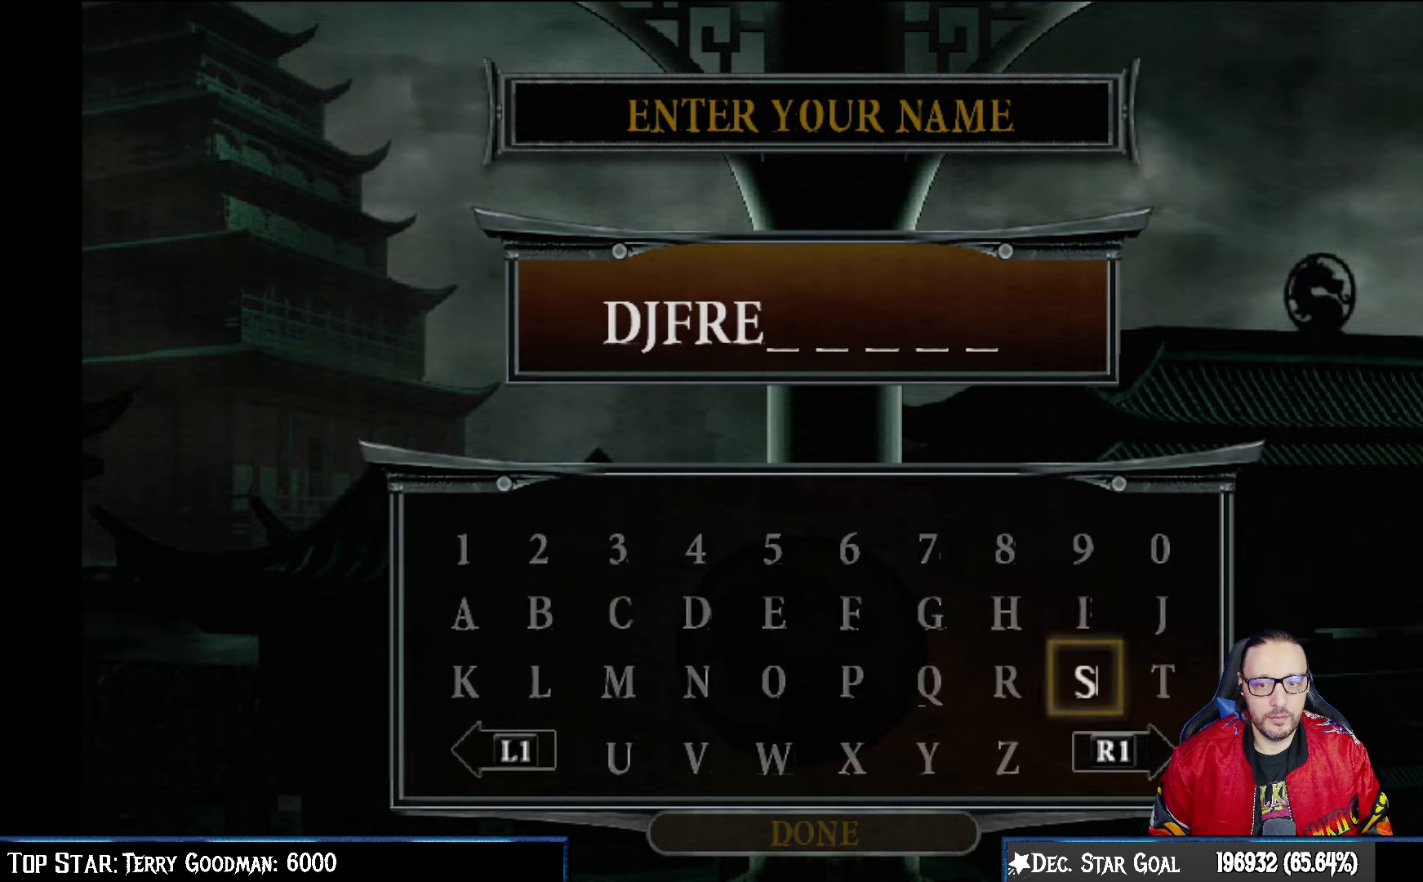
Gameplay with a controller (PlayStation layout); each line is a JSON object with the inputs held at the frame after it. "events" lists button and stick changes between this image and that frame as [ms after this image, input, new state], when the widget could be followed in between.
{"buttons": [], "left_stick": "center", "right_stick": "center", "events": [[33, "DPAD_LEFT", "down"], [50, "CROSS", "up"], [100, "DPAD_LEFT", "up"], [183, "DPAD_LEFT", "down"], [267, "DPAD_LEFT", "up"], [400, "DPAD_UP", "down"], [417, "DPAD_RIGHT", "down"], [433, "DPAD_RIGHT", "up"], [500, "DPAD_UP", "up"]]}
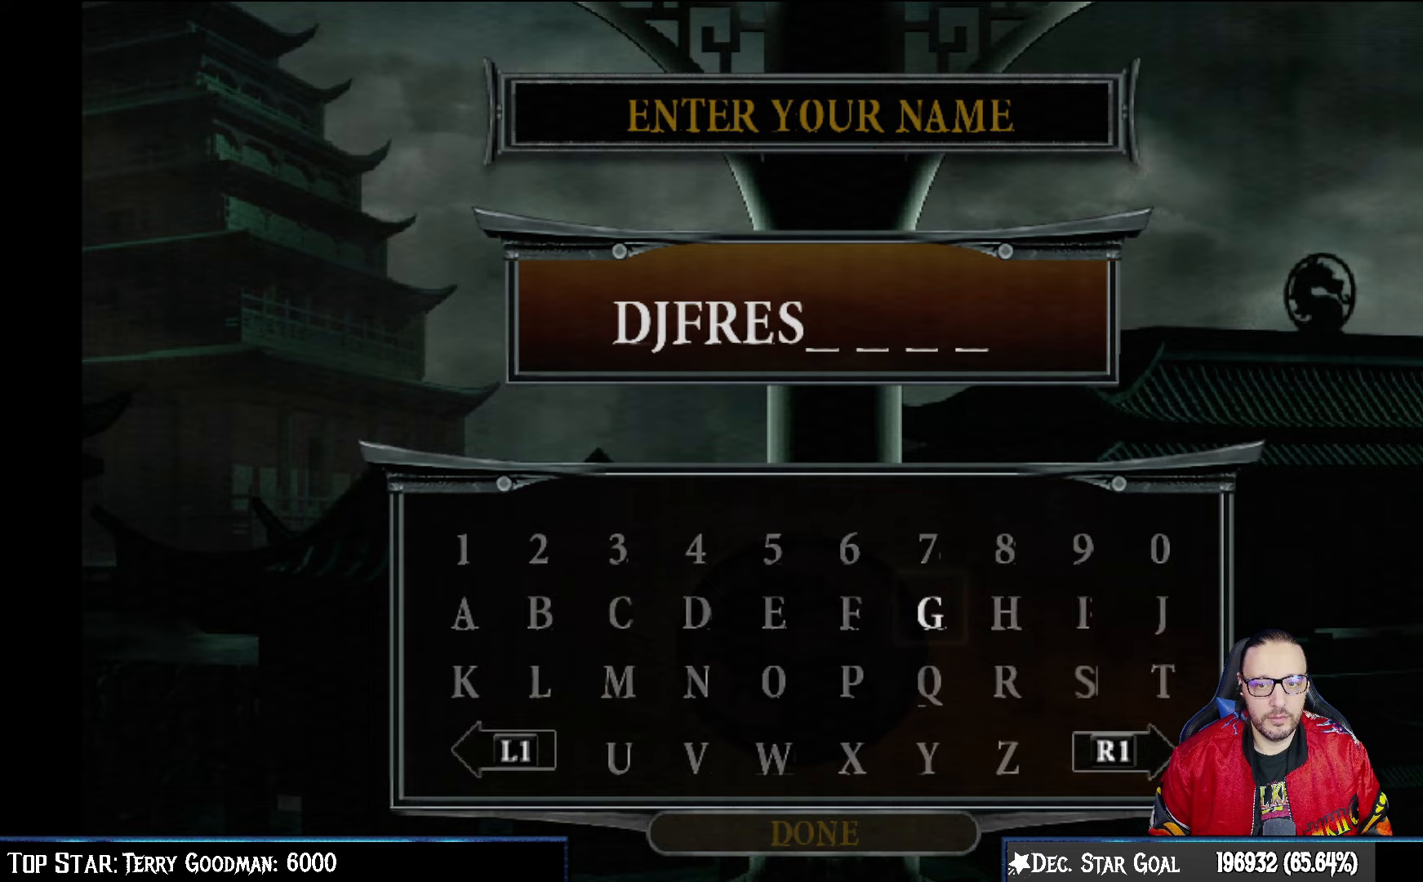
{"buttons": ["DPAD_DOWN"], "left_stick": "center", "right_stick": "center", "events": [[83, "DPAD_RIGHT", "down"], [183, "DPAD_RIGHT", "up"], [233, "CROSS", "down"], [383, "CROSS", "up"], [450, "DPAD_DOWN", "down"]]}
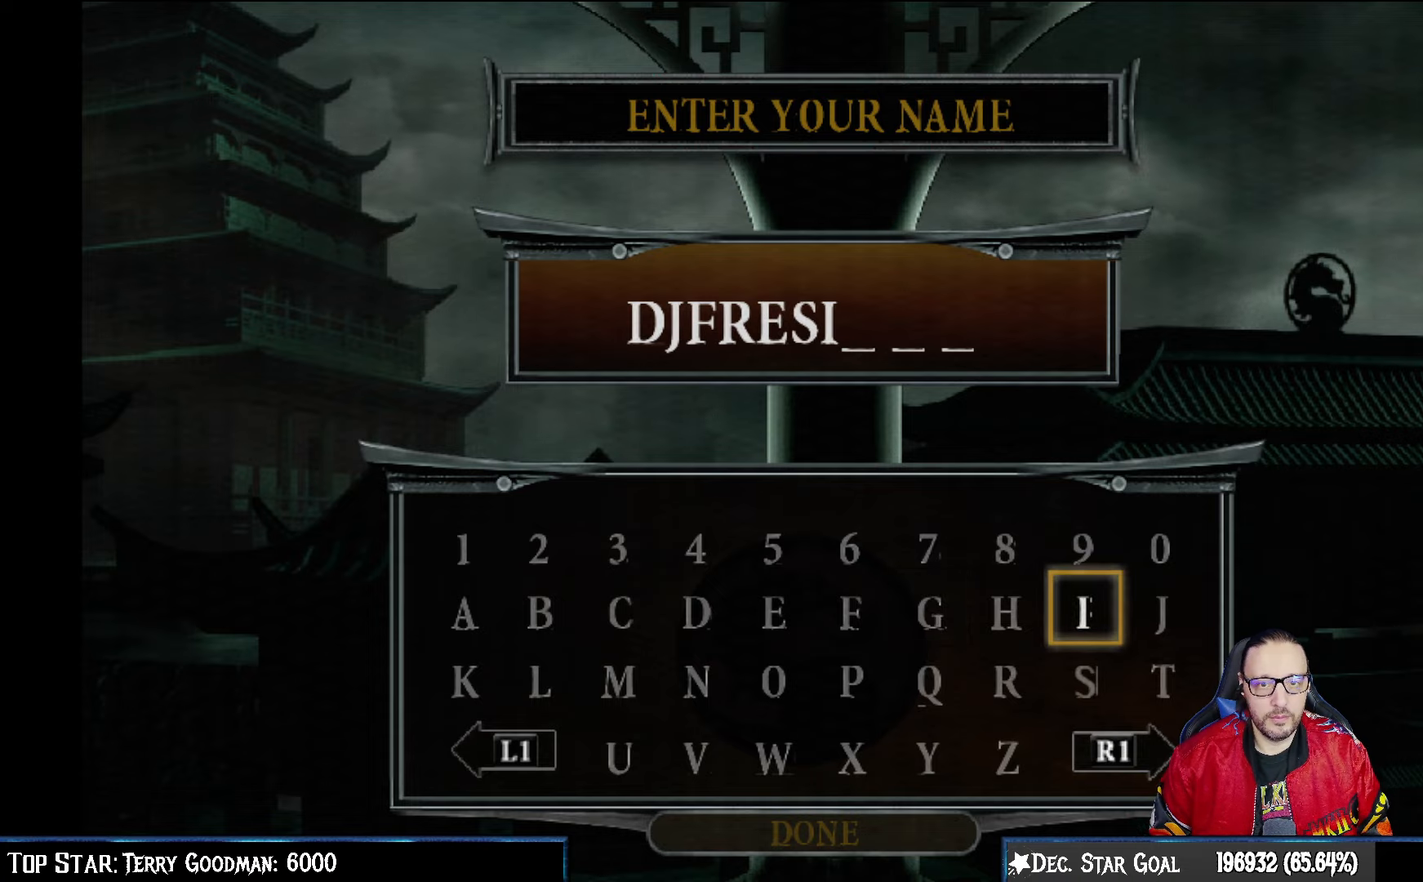
{"buttons": [], "left_stick": "center", "right_stick": "center", "events": [[33, "DPAD_DOWN", "up"], [100, "DPAD_DOWN", "down"], [200, "DPAD_DOWN", "up"]]}
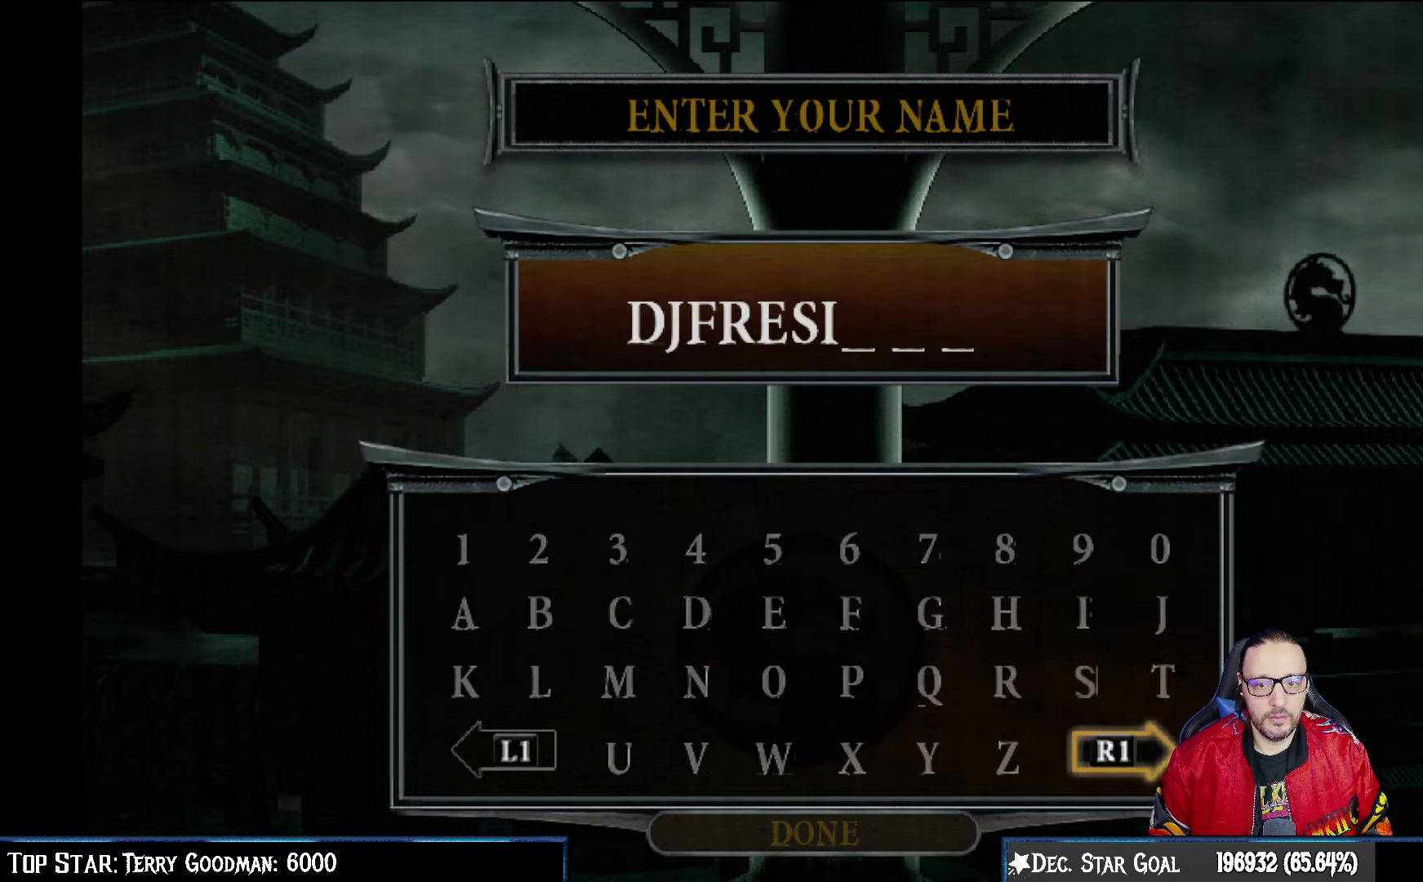
{"buttons": [], "left_stick": "center", "right_stick": "center", "events": [[233, "L1", "down"], [333, "L1", "up"]]}
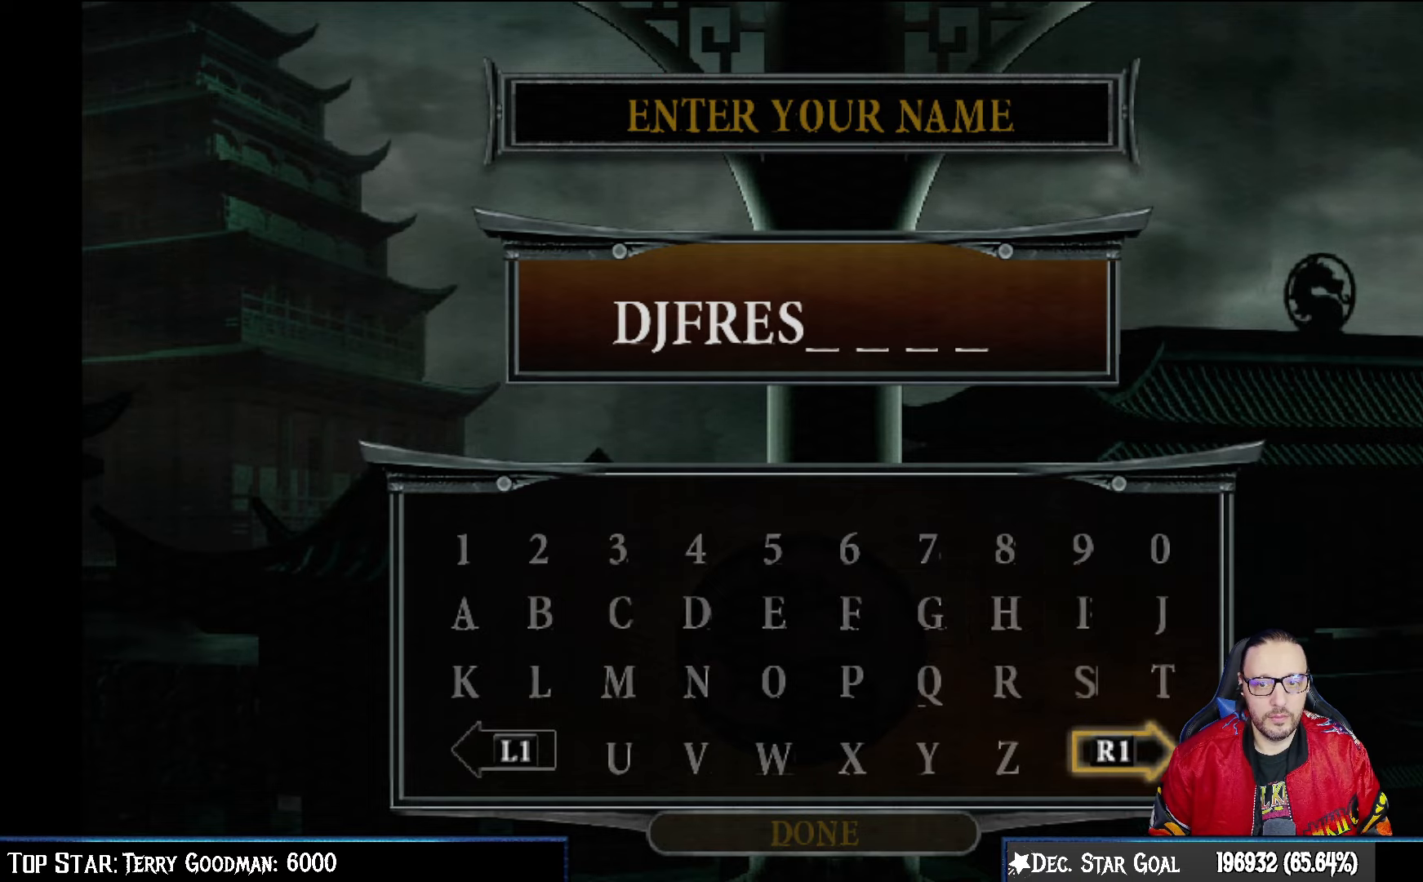
{"buttons": ["DPAD_UP"], "left_stick": "center", "right_stick": "center", "events": [[300, "DPAD_UP", "down"], [317, "DPAD_RIGHT", "down"], [367, "DPAD_RIGHT", "up"], [417, "DPAD_UP", "up"], [500, "DPAD_UP", "down"]]}
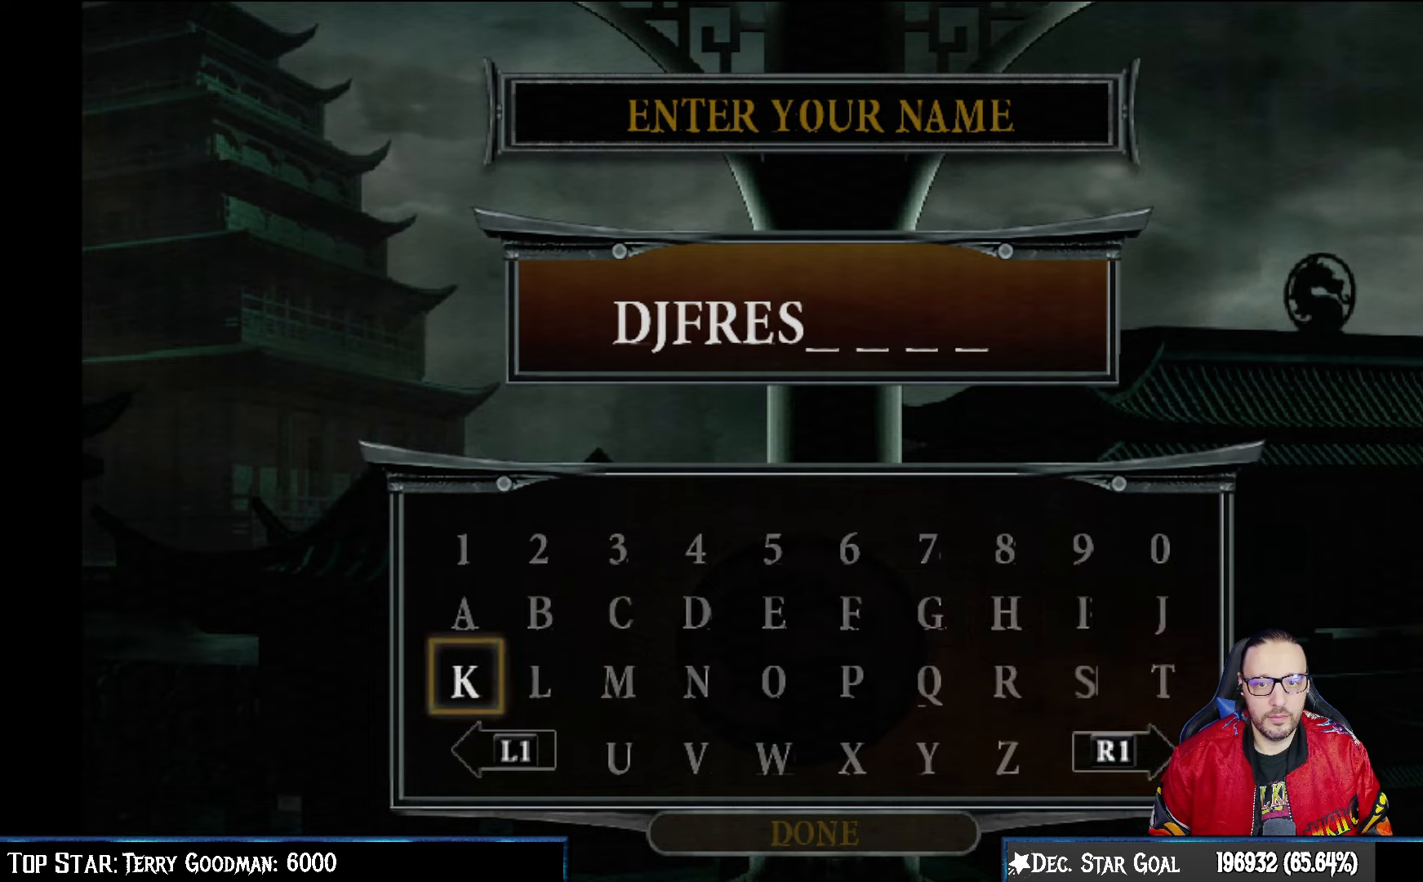
{"buttons": [], "left_stick": "center", "right_stick": "center", "events": [[117, "DPAD_UP", "up"], [350, "DPAD_LEFT", "down"], [417, "DPAD_LEFT", "up"]]}
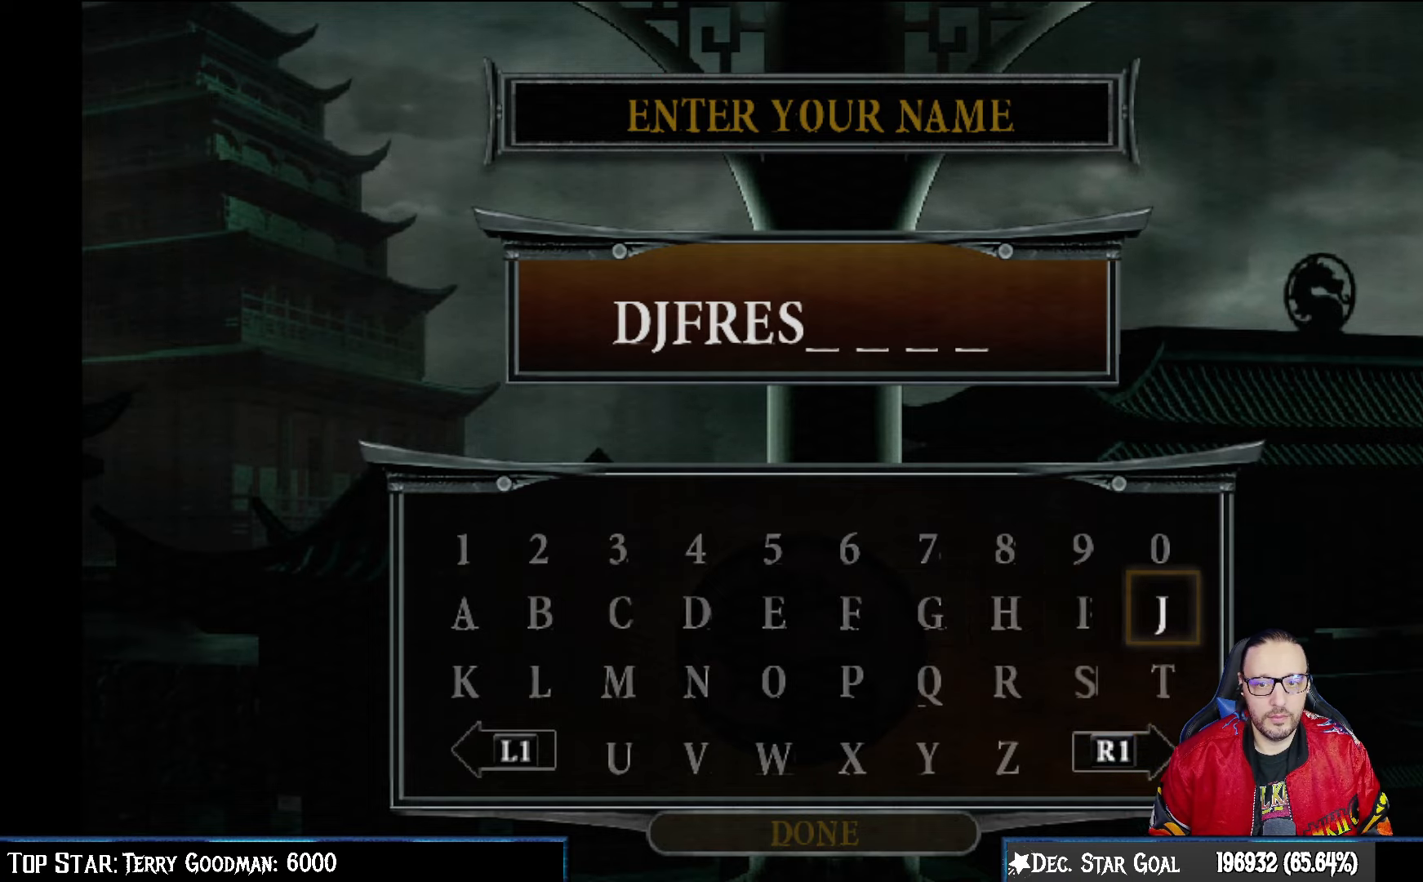
{"buttons": ["CROSS"], "left_stick": "center", "right_stick": "center", "events": [[33, "DPAD_LEFT", "down"], [133, "DPAD_LEFT", "up"], [233, "DPAD_LEFT", "down"], [350, "DPAD_LEFT", "up"], [500, "CROSS", "down"]]}
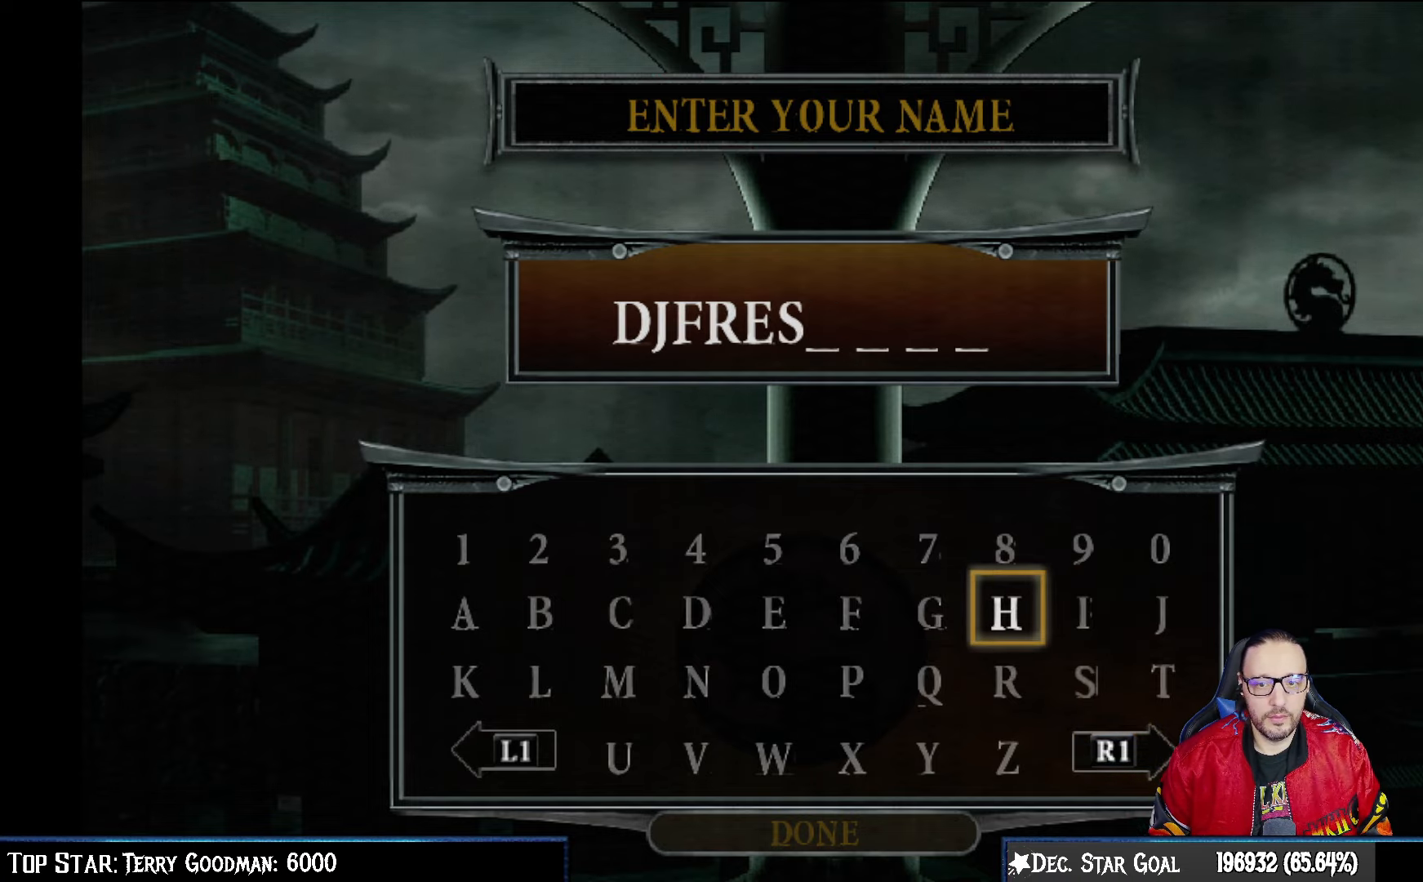
{"buttons": [], "left_stick": "center", "right_stick": "center", "events": [[167, "CROSS", "up"], [367, "DPAD_RIGHT", "down"], [467, "DPAD_RIGHT", "up"]]}
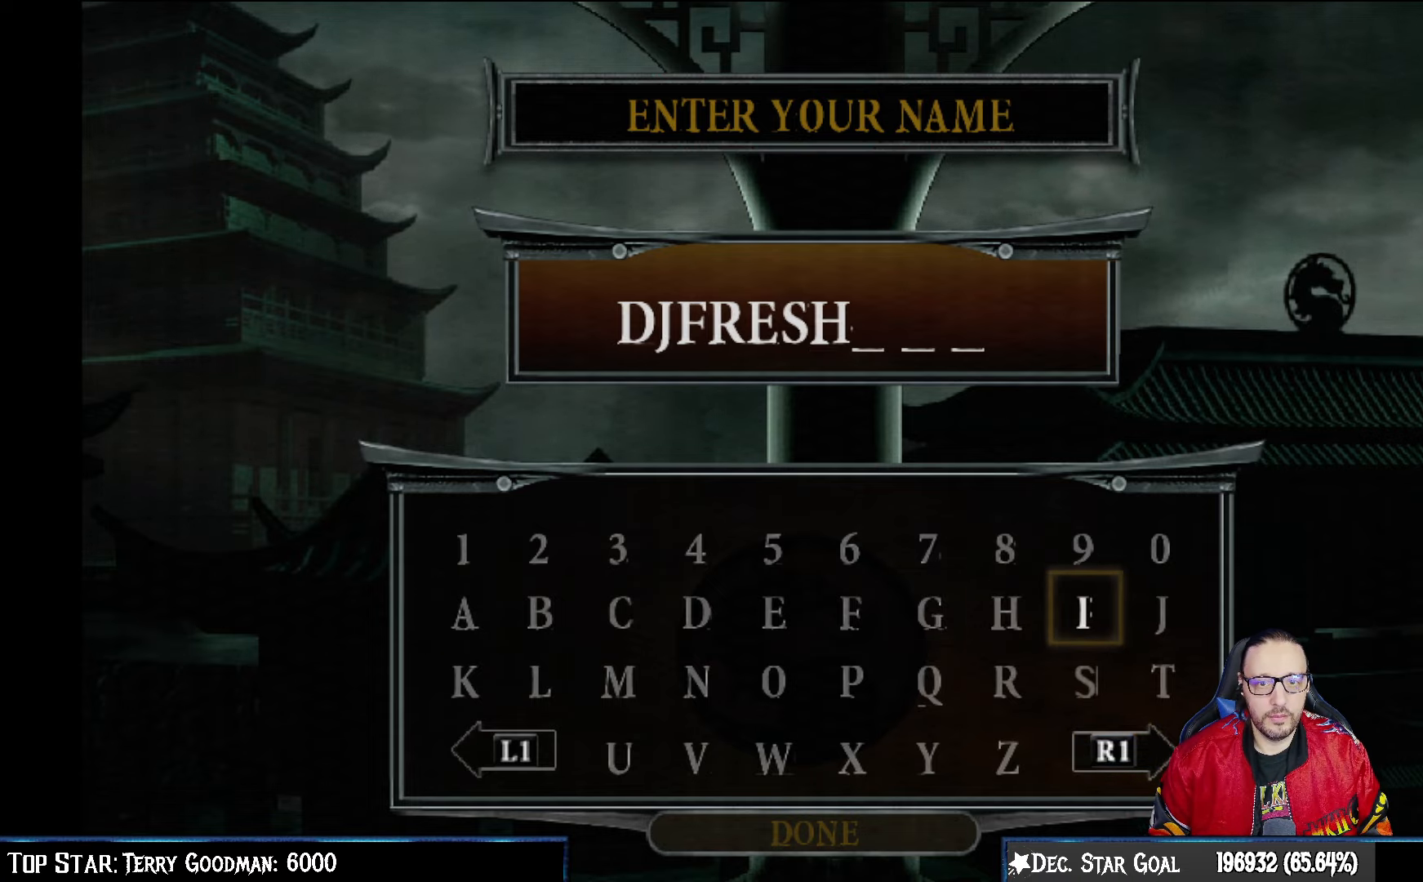
{"buttons": ["DPAD_DOWN"], "left_stick": "center", "right_stick": "center", "events": [[33, "DPAD_RIGHT", "down"], [117, "DPAD_RIGHT", "up"], [233, "DPAD_DOWN", "down"], [333, "DPAD_DOWN", "up"], [417, "DPAD_DOWN", "down"]]}
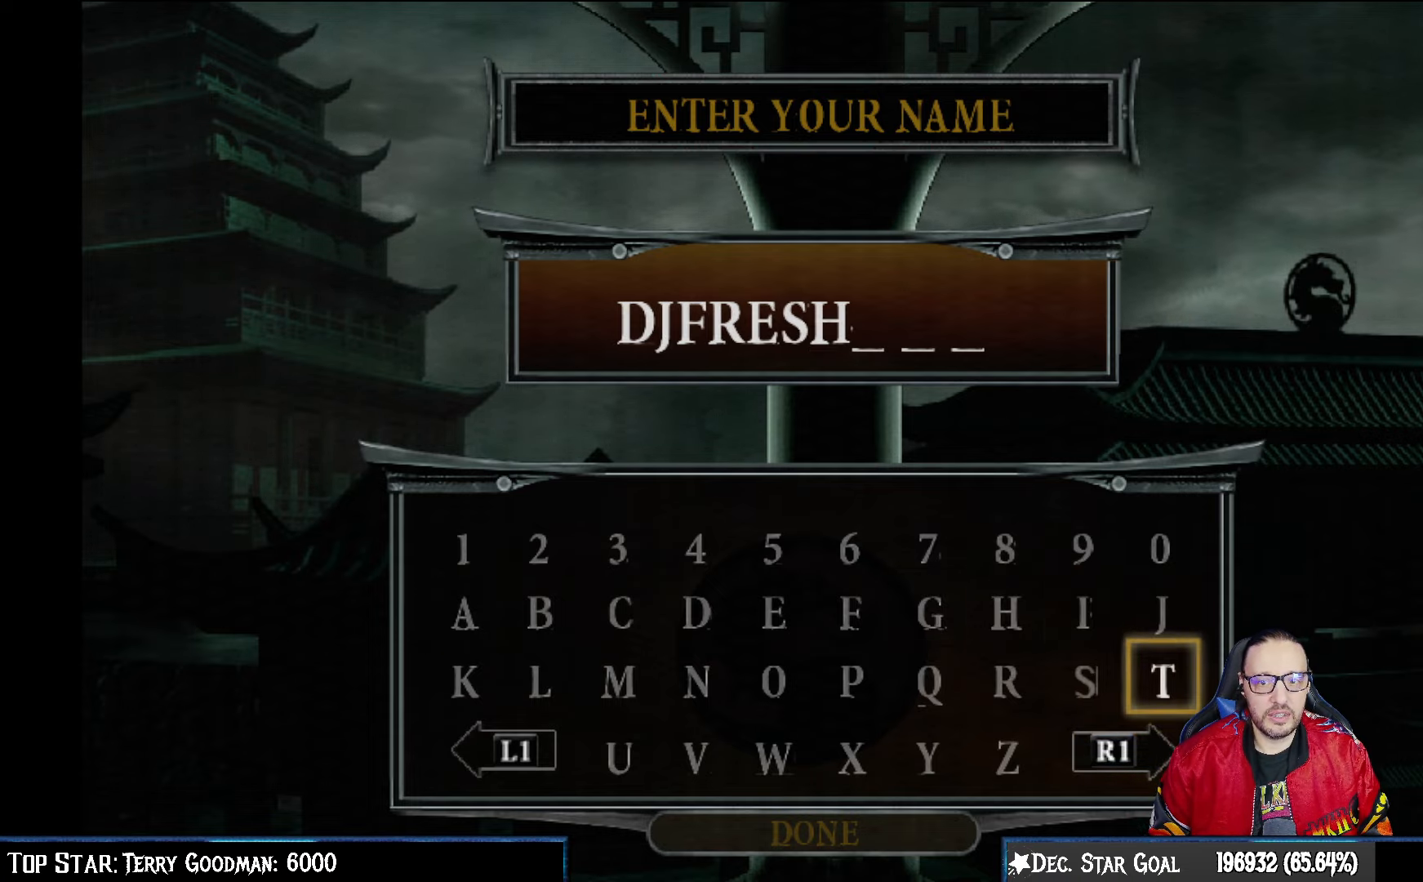
{"buttons": [], "left_stick": "center", "right_stick": "center", "events": [[50, "DPAD_DOWN", "up"], [350, "CROSS", "down"], [500, "CROSS", "up"]]}
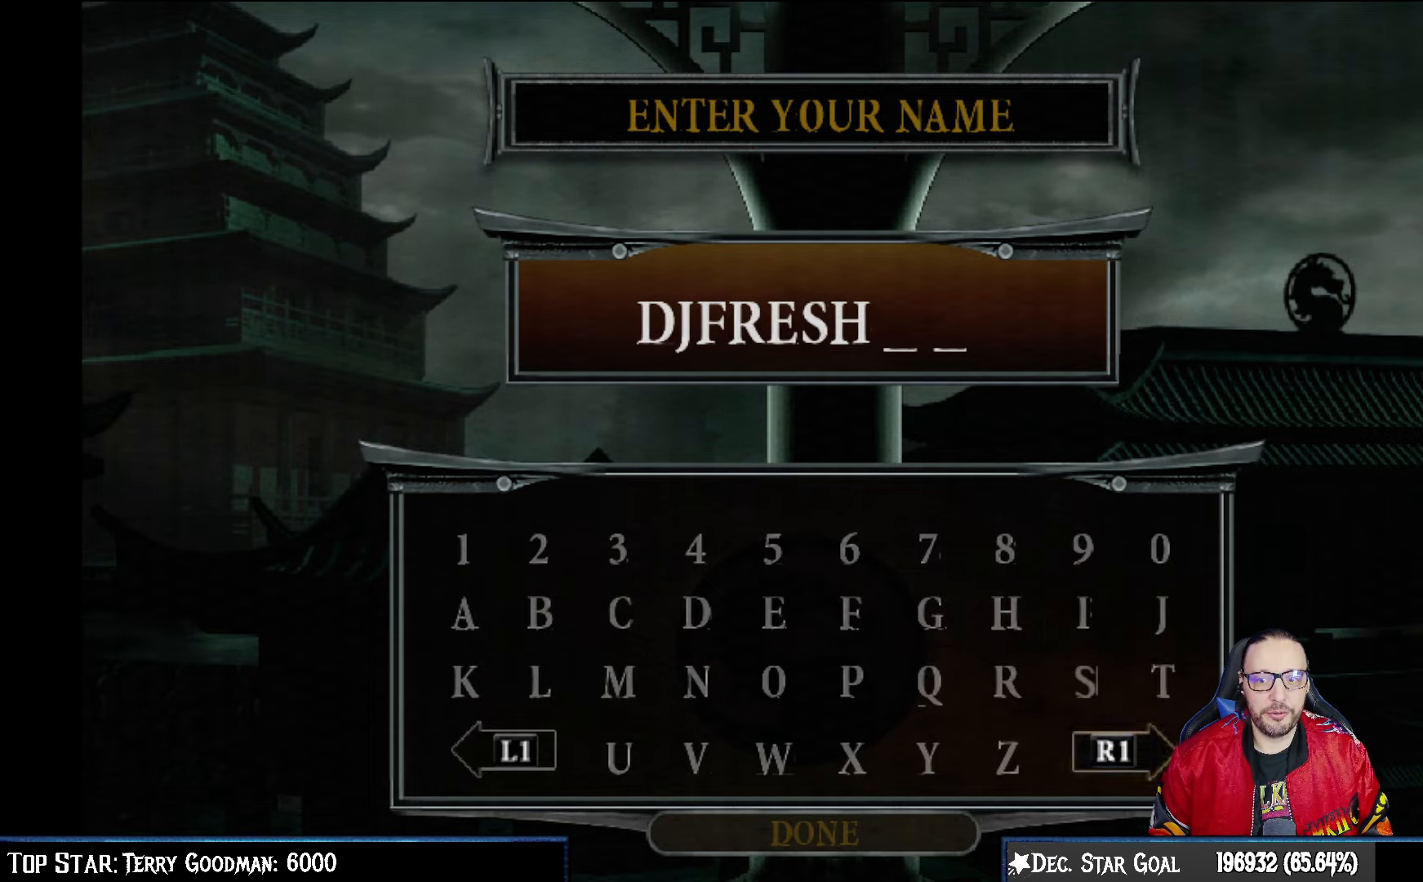
{"buttons": [], "left_stick": "center", "right_stick": "center", "events": []}
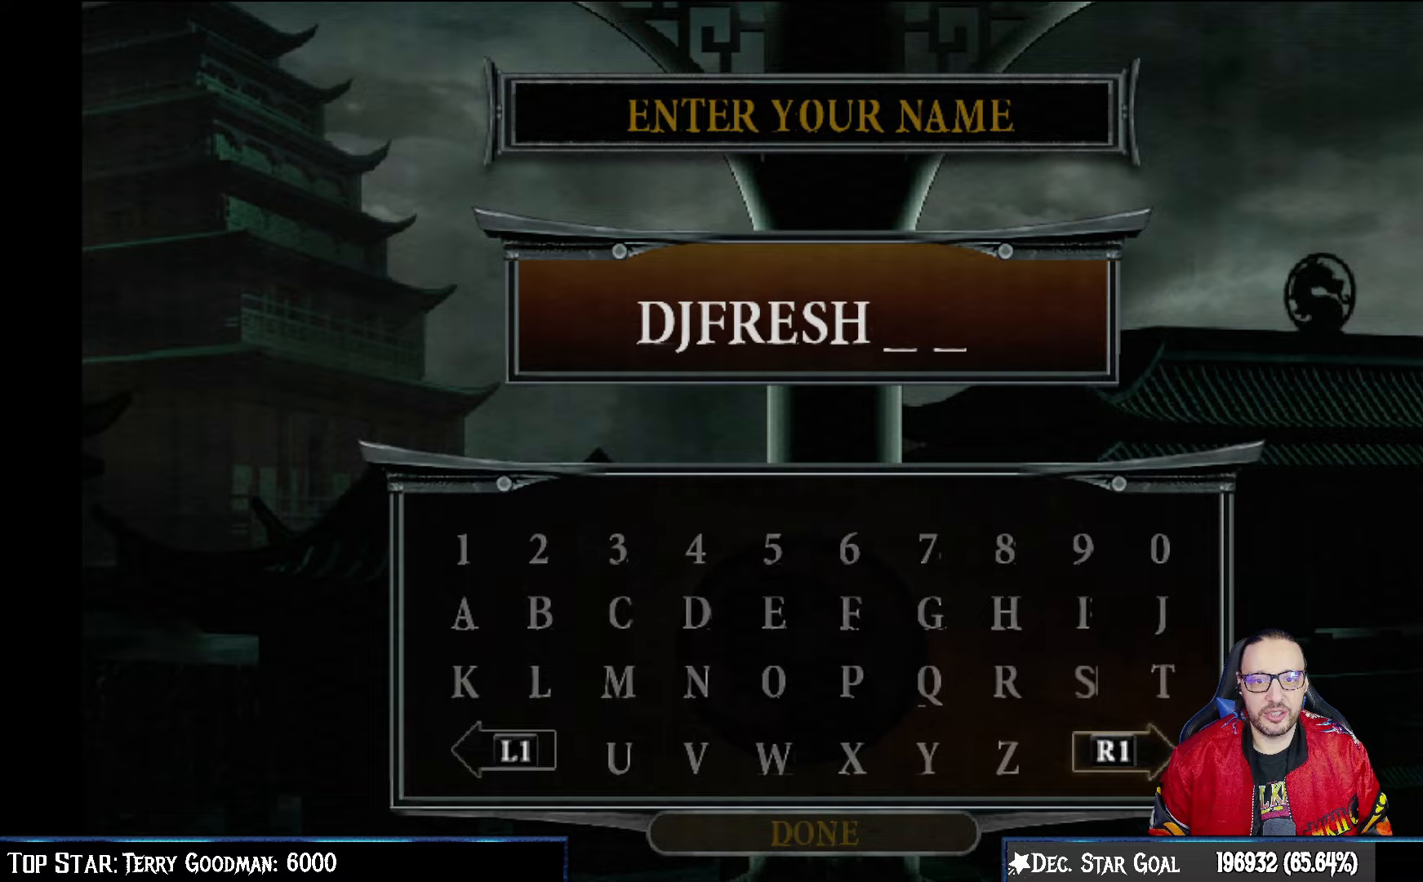
{"buttons": [], "left_stick": "center", "right_stick": "center", "events": []}
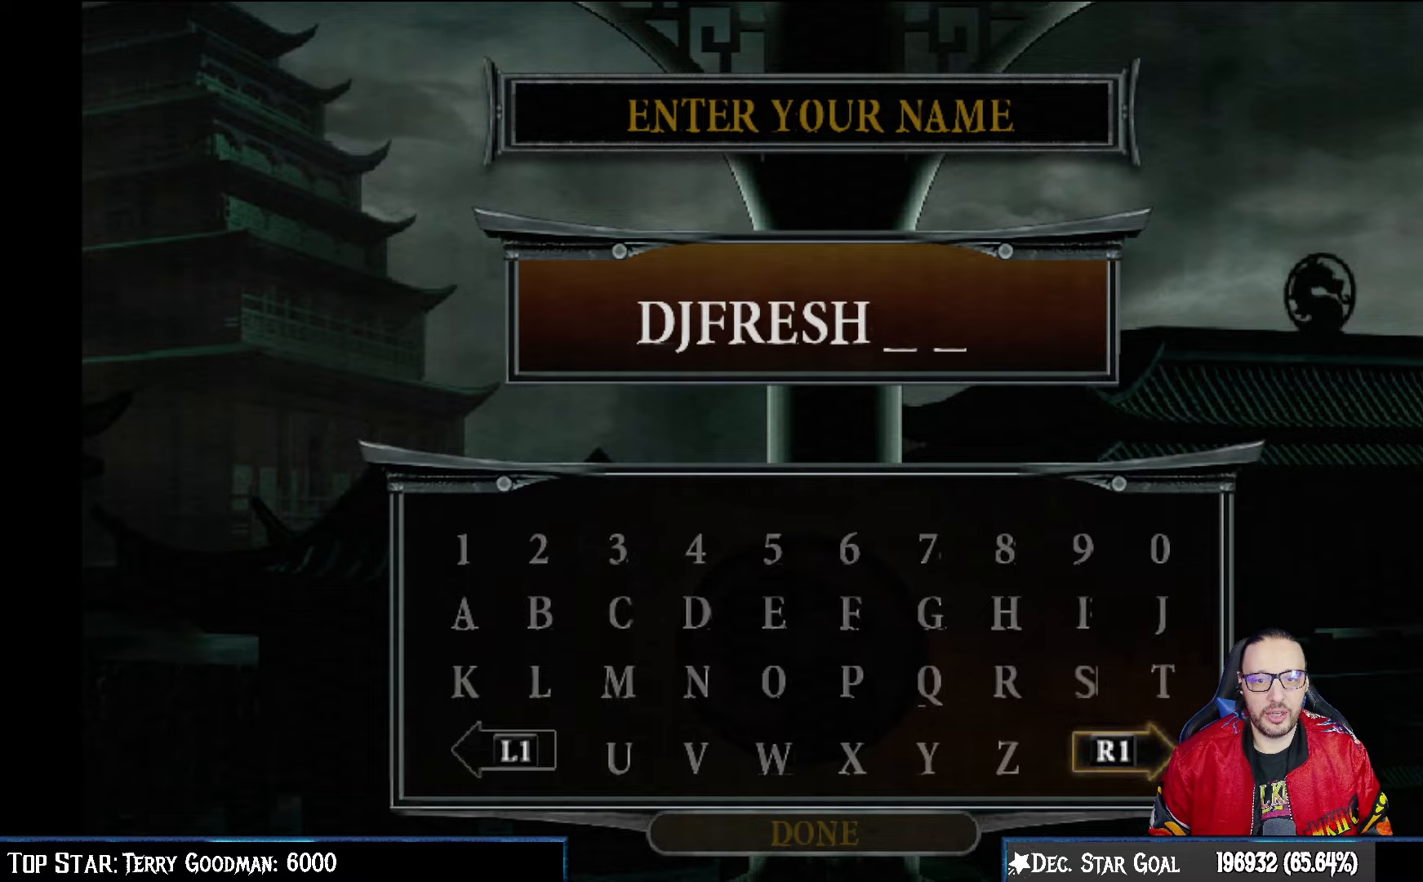
{"buttons": [], "left_stick": "center", "right_stick": "center", "events": []}
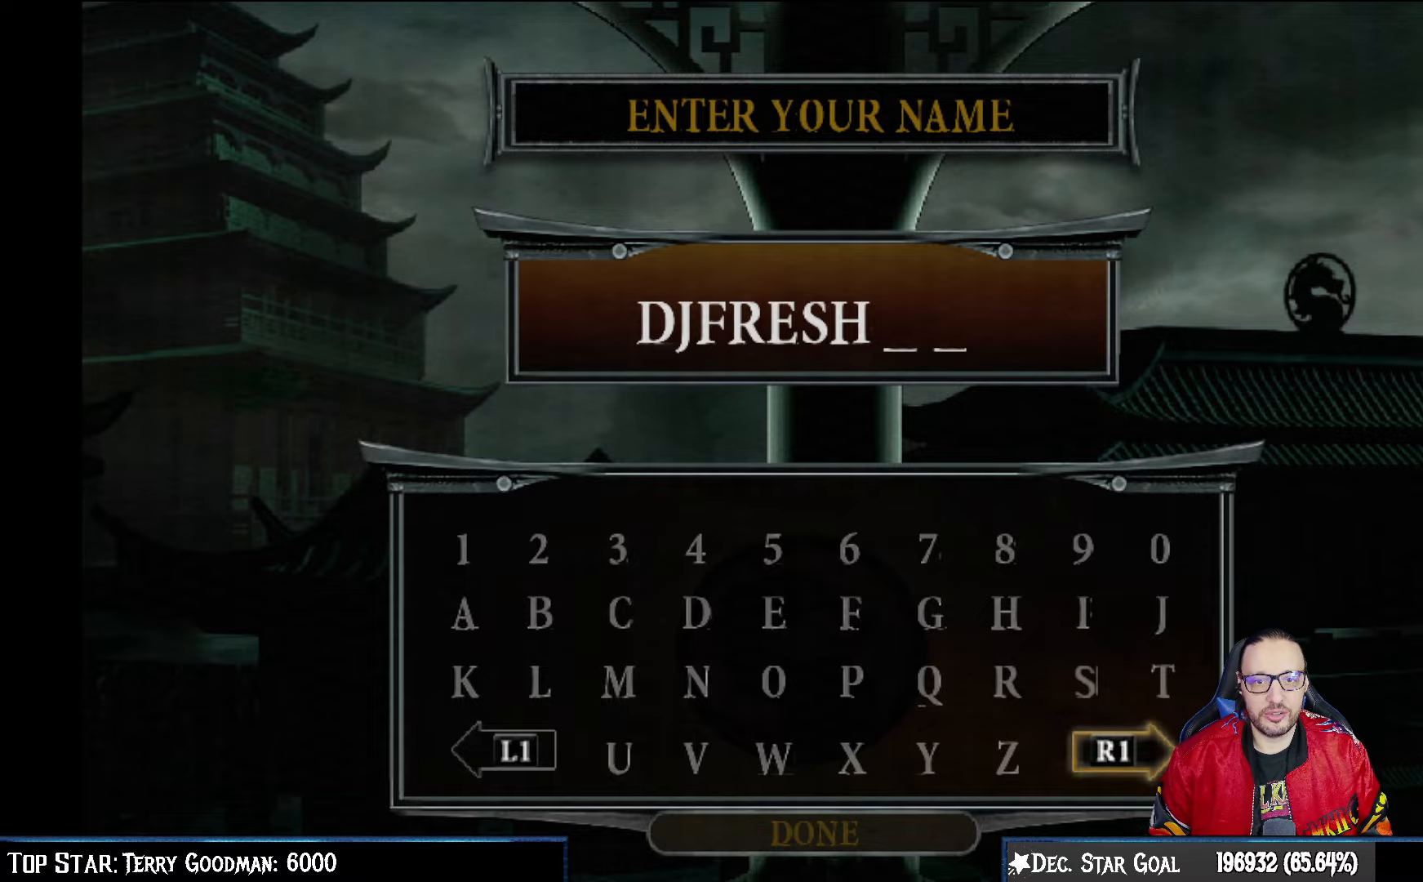
{"buttons": [], "left_stick": "center", "right_stick": "center", "events": []}
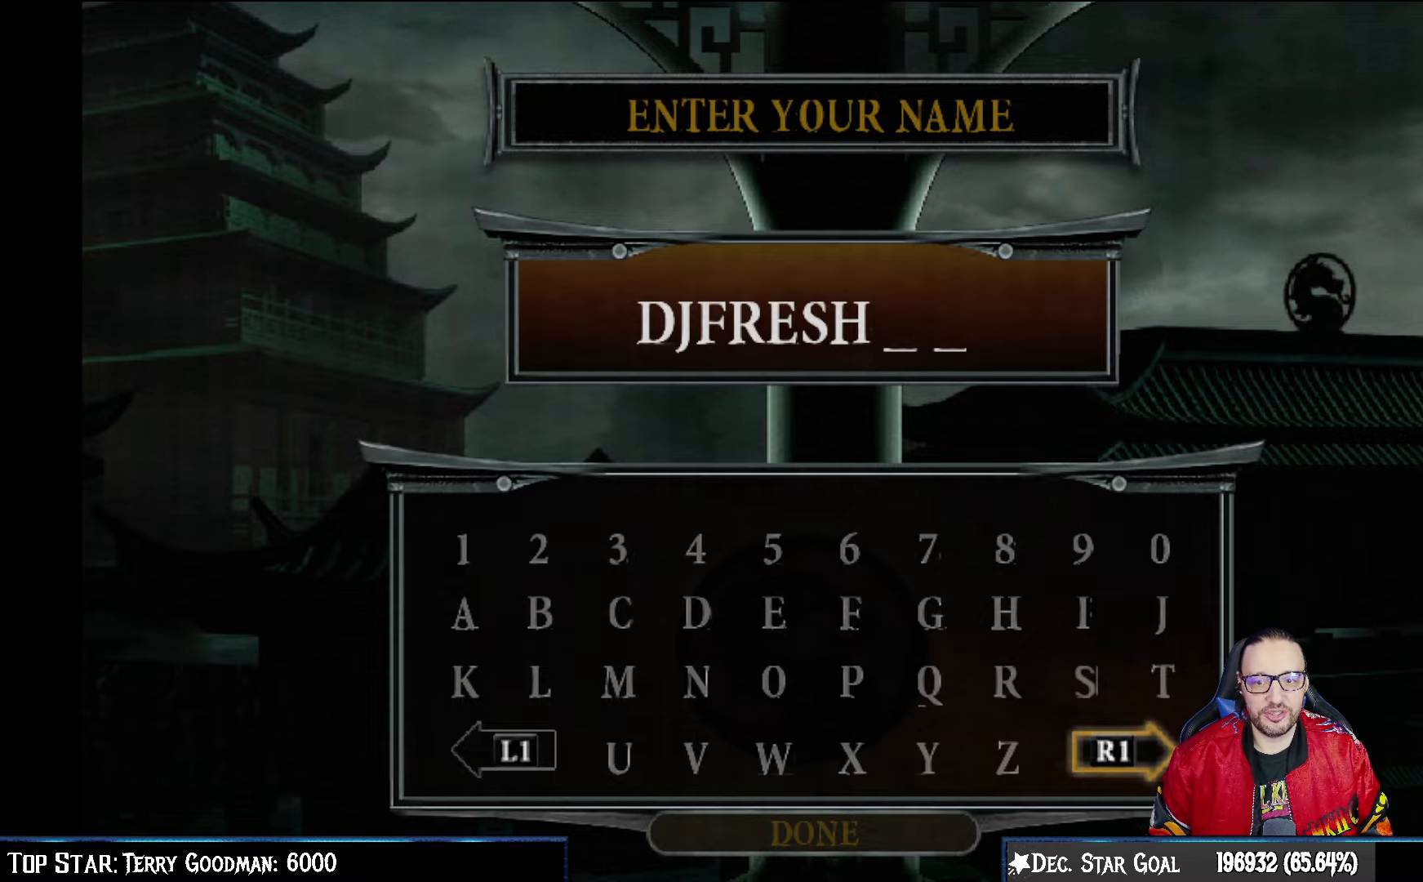
{"buttons": [], "left_stick": "center", "right_stick": "center", "events": [[67, "START", "down"], [250, "START", "up"], [367, "DPAD_DOWN", "down"], [500, "DPAD_DOWN", "up"]]}
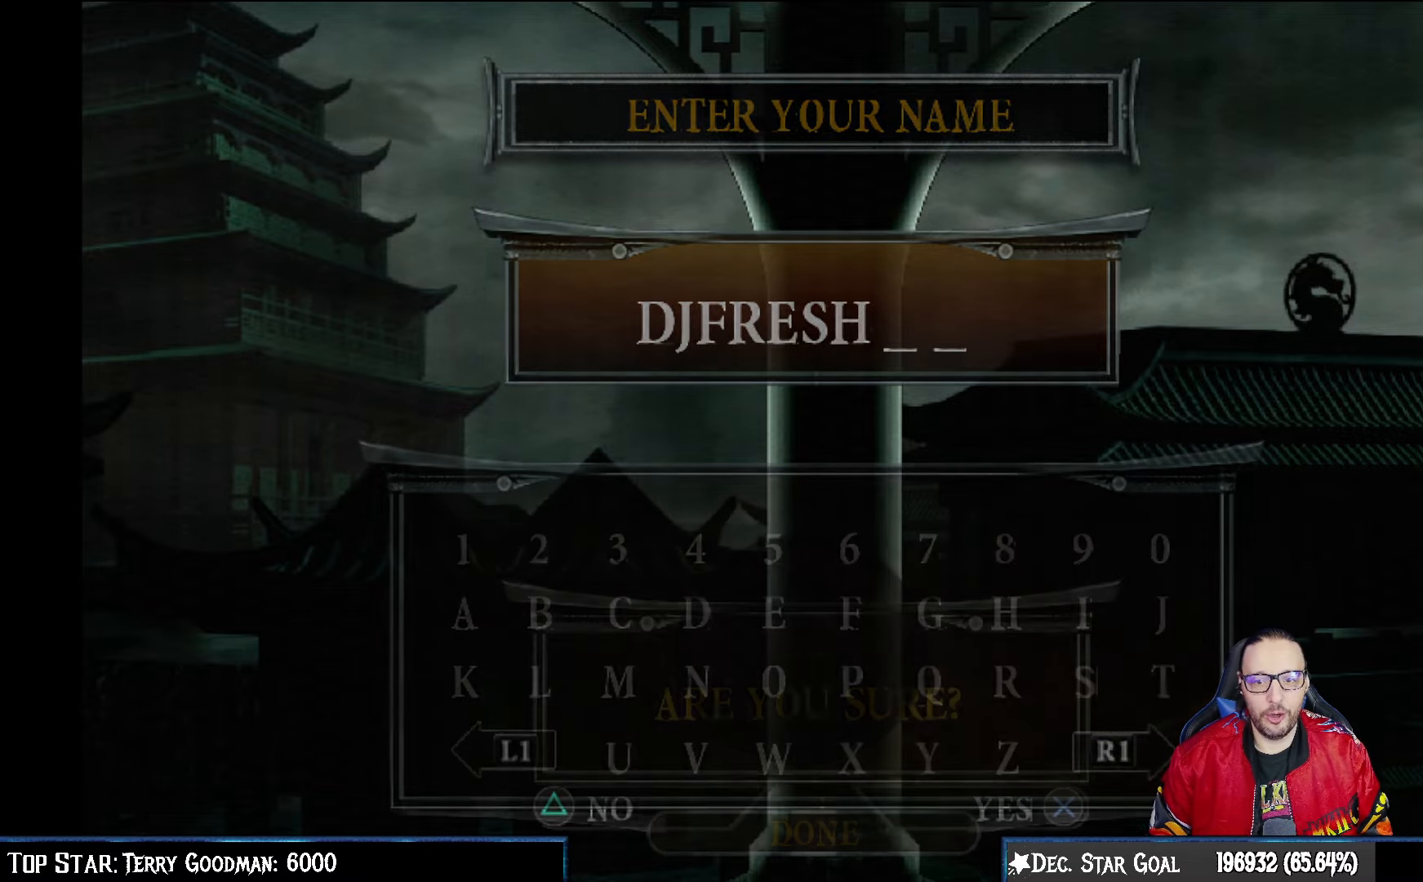
{"buttons": [], "left_stick": "center", "right_stick": "center", "events": []}
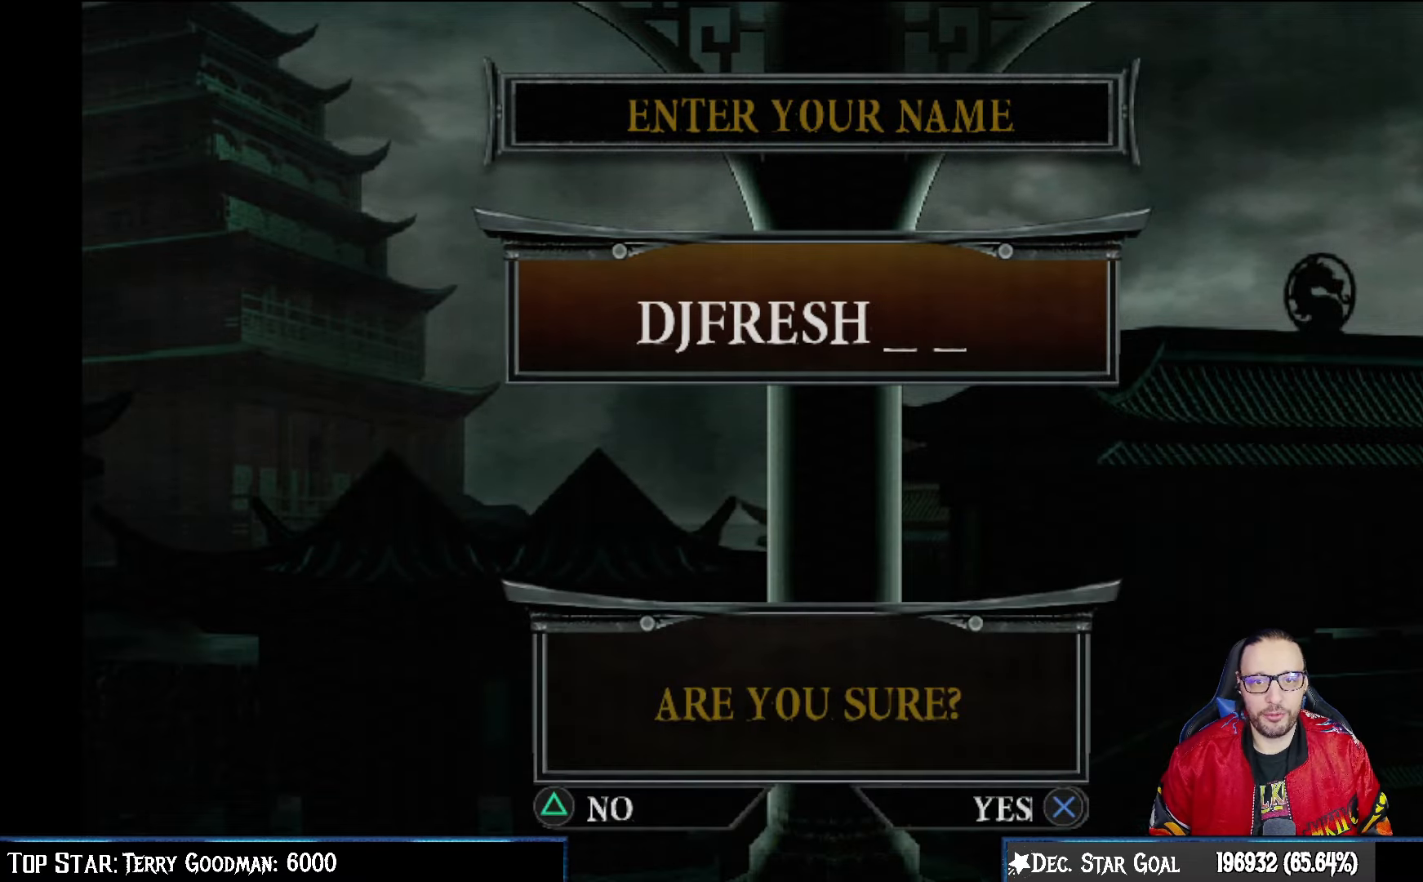
{"buttons": ["CROSS"], "left_stick": "center", "right_stick": "center", "events": [[483, "CROSS", "down"]]}
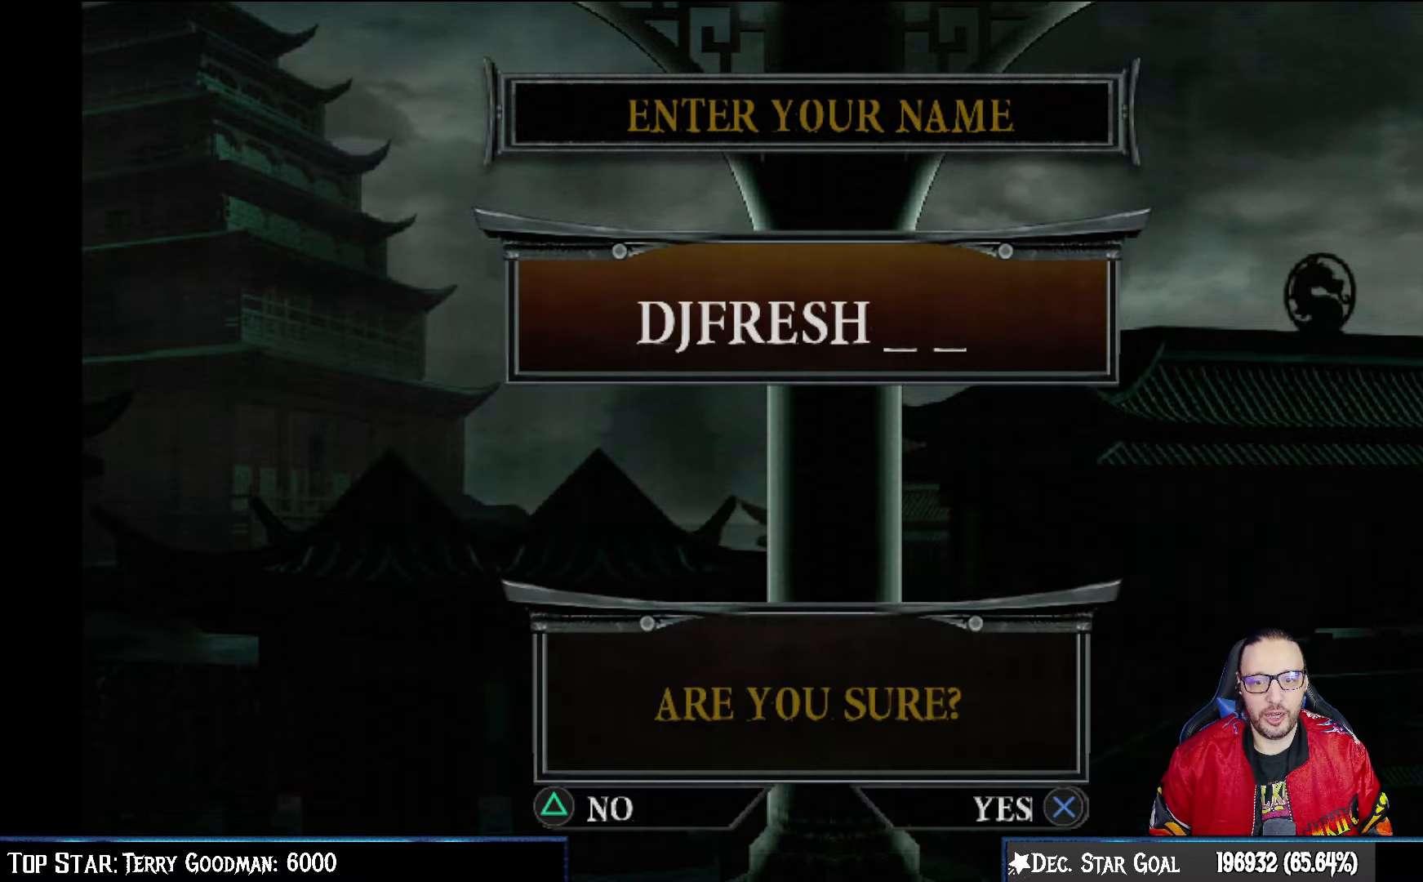
{"buttons": [], "left_stick": "center", "right_stick": "center", "events": [[167, "CROSS", "up"]]}
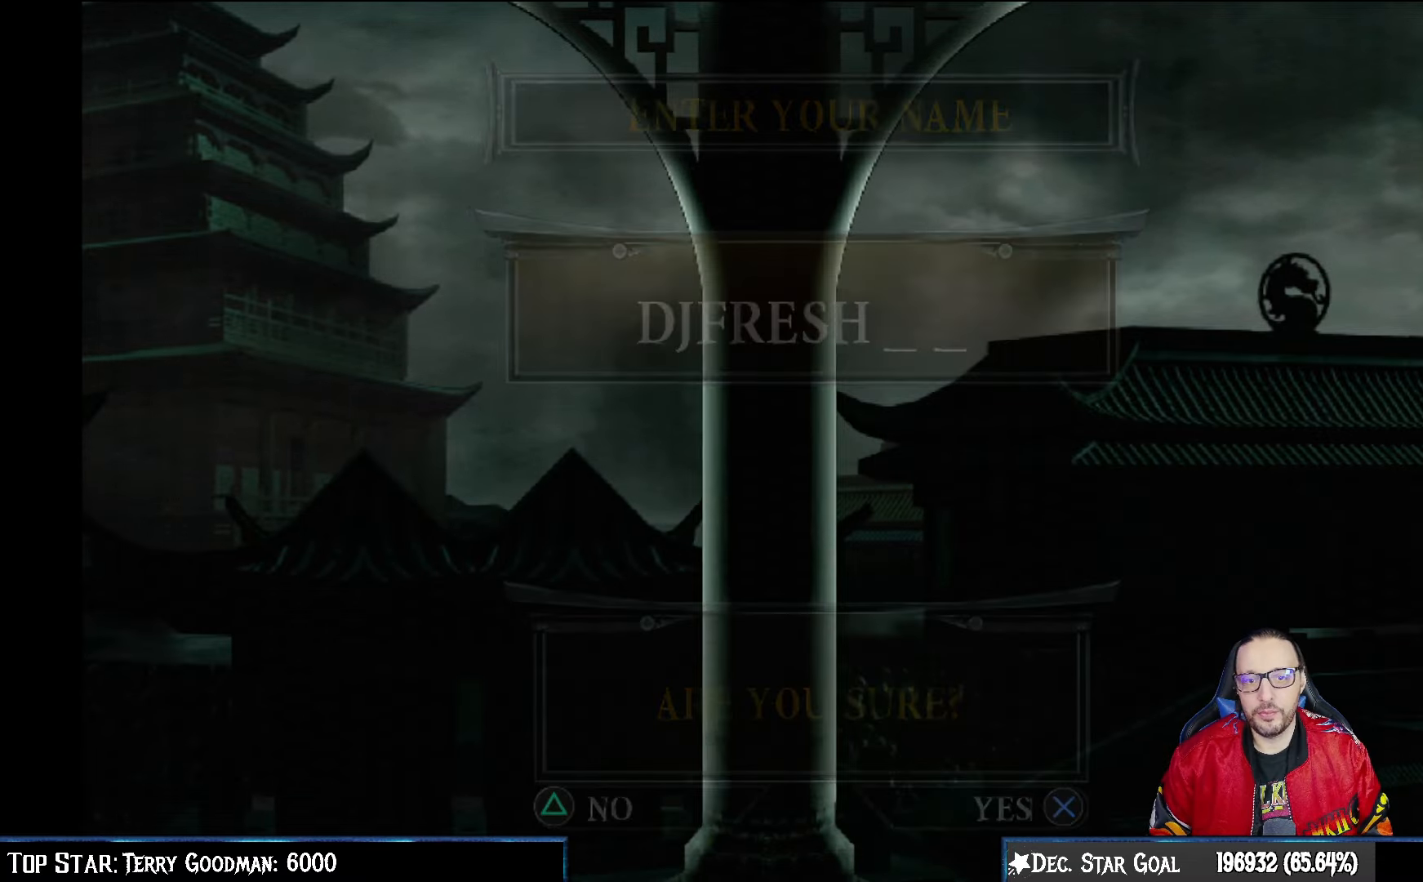
{"buttons": [], "left_stick": "center", "right_stick": "center", "events": []}
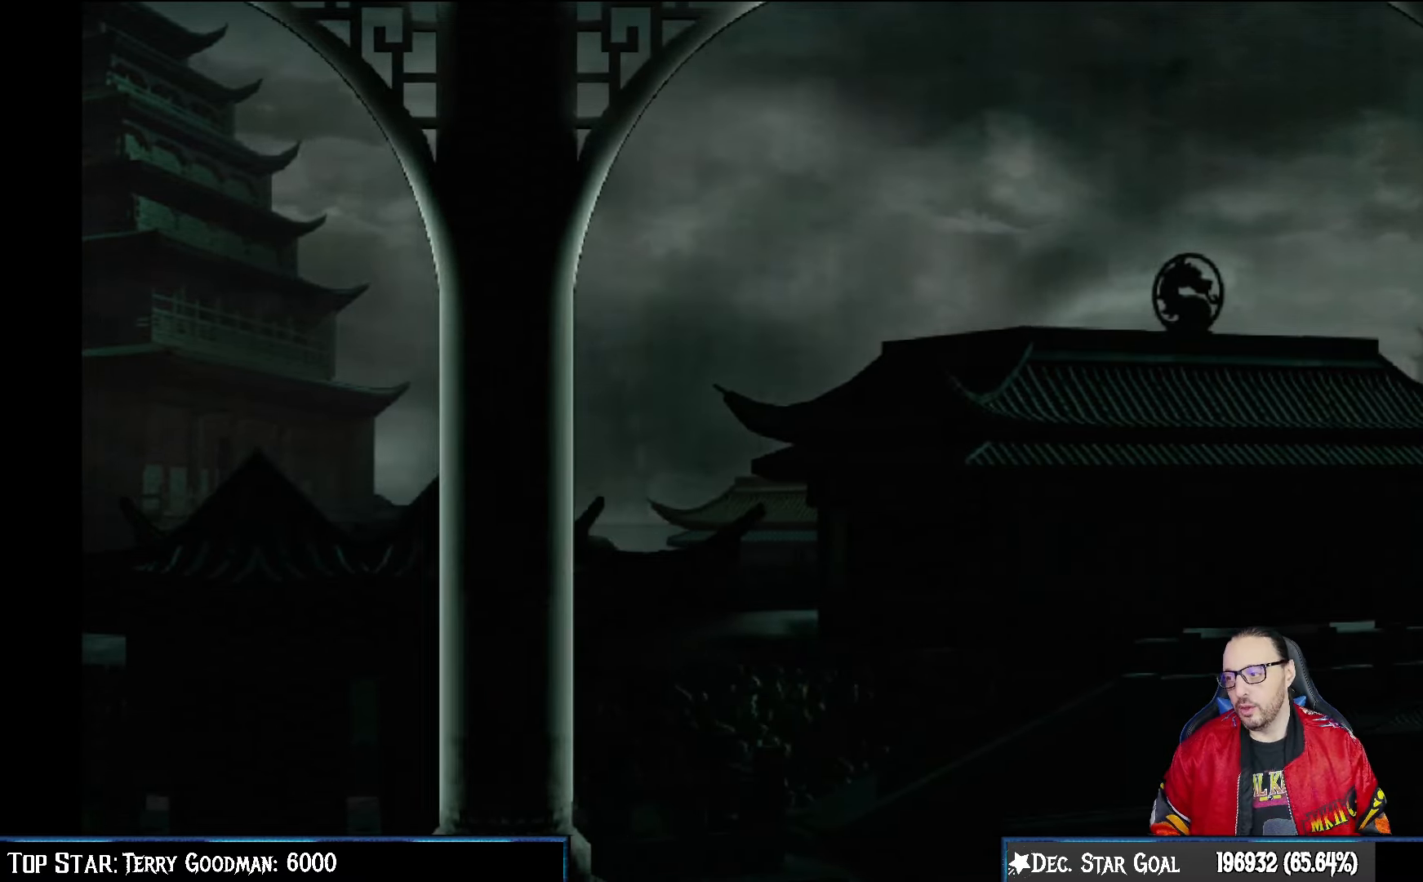
{"buttons": [], "left_stick": "center", "right_stick": "center", "events": []}
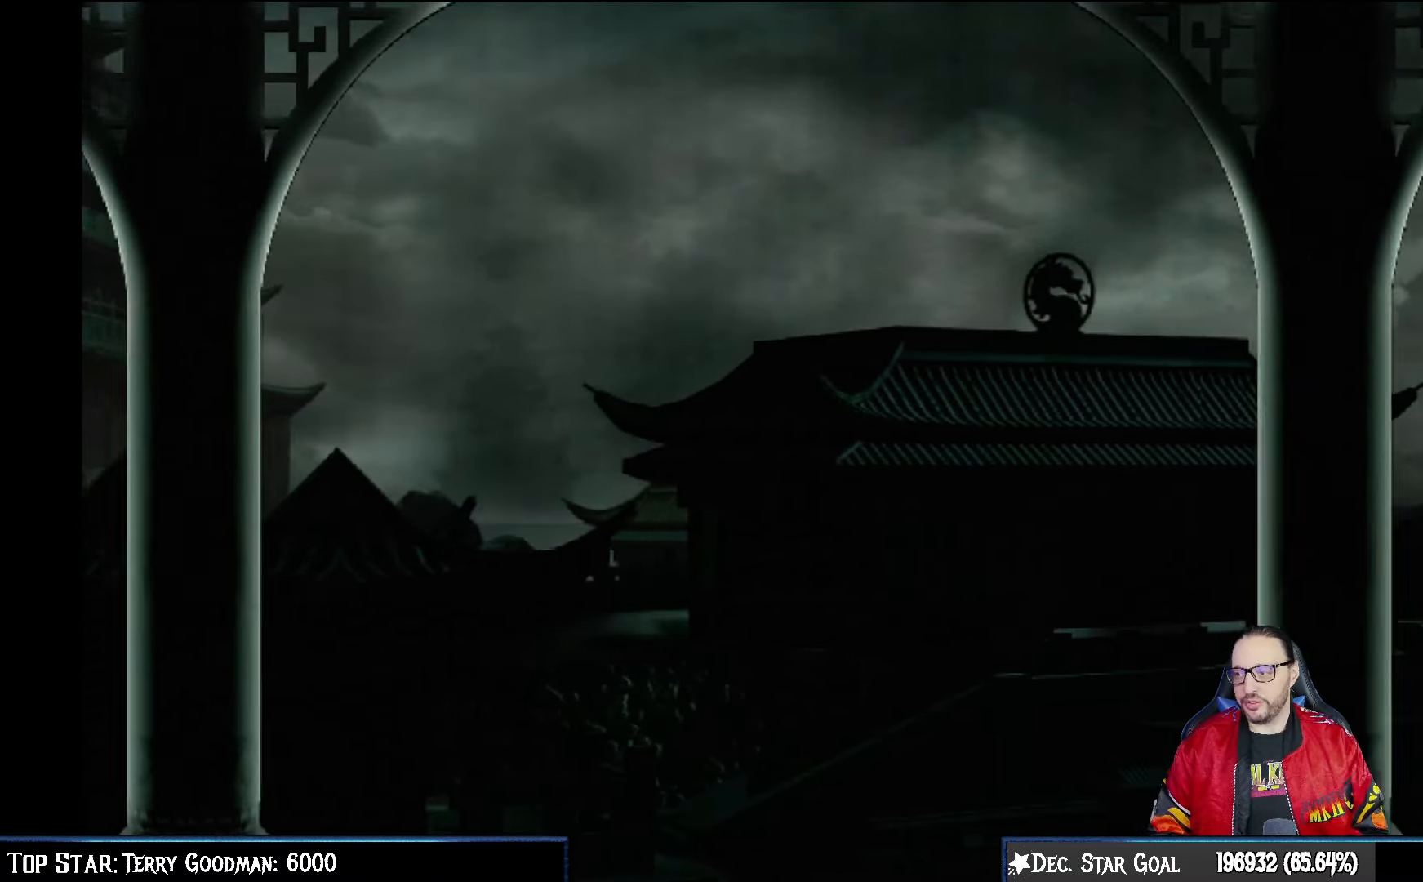
{"buttons": [], "left_stick": "center", "right_stick": "center", "events": []}
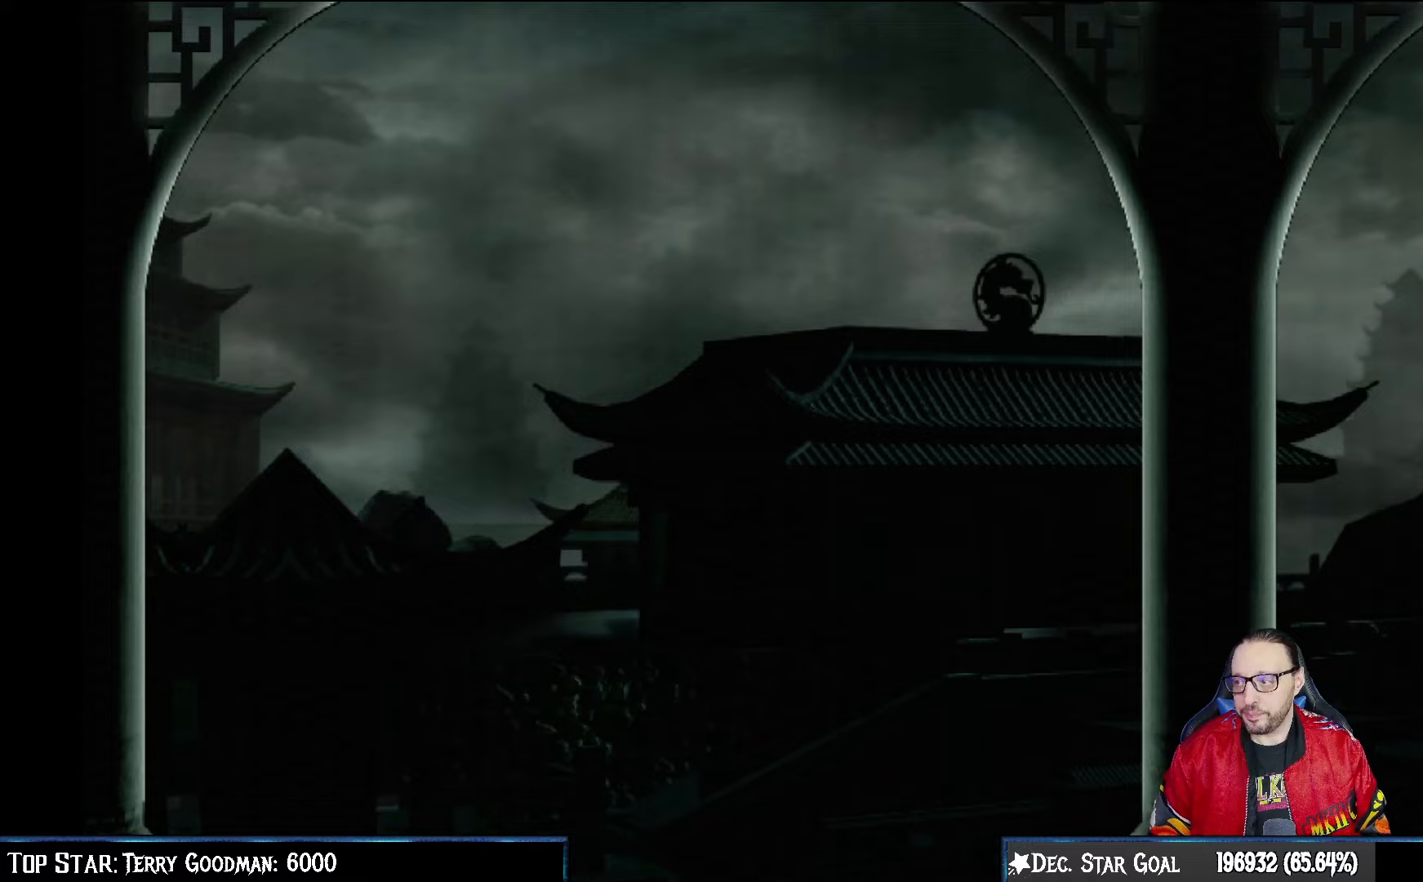
{"buttons": [], "left_stick": "center", "right_stick": "center", "events": []}
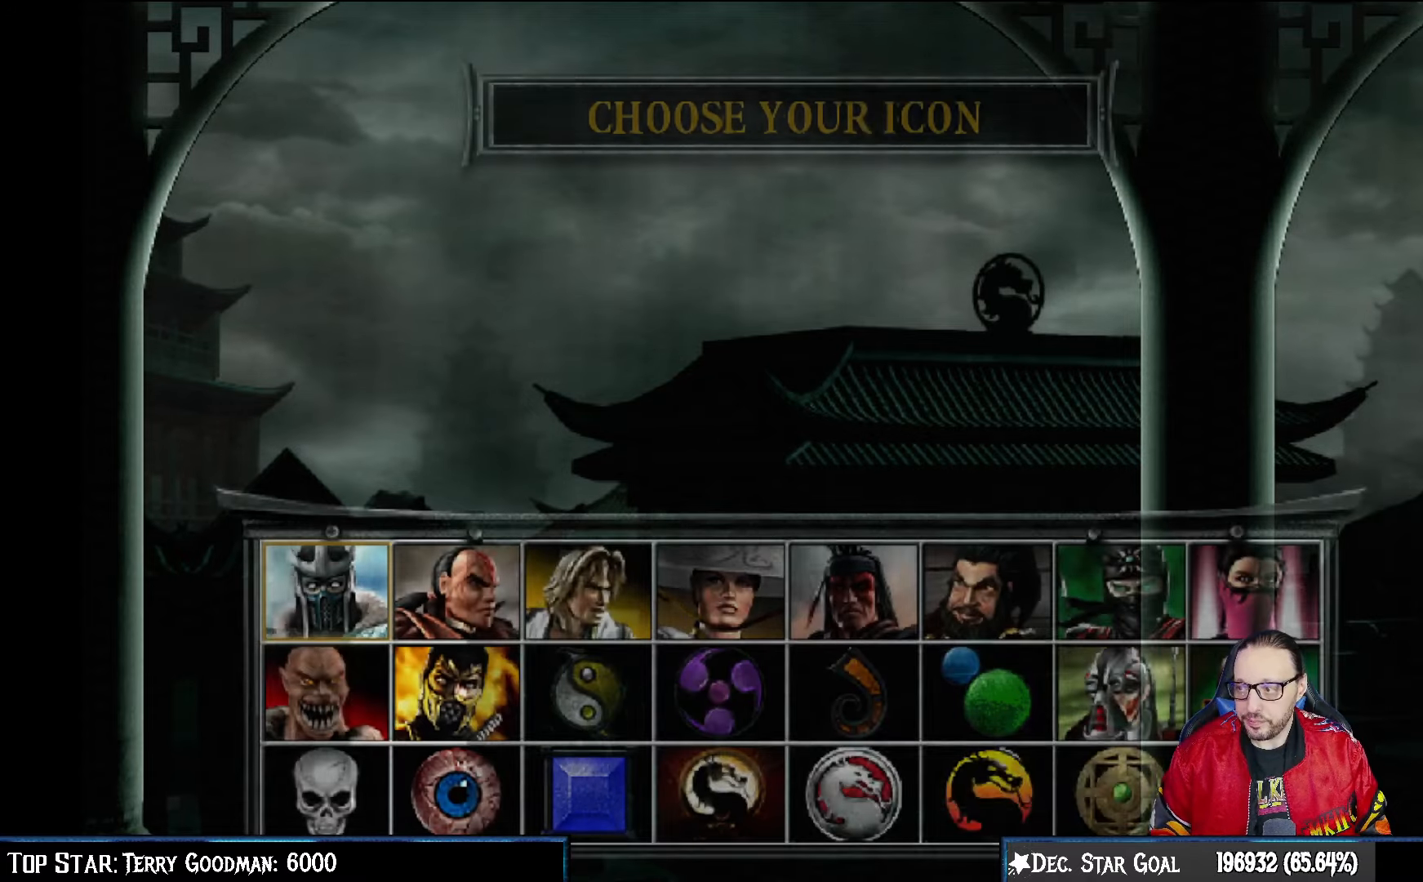
{"buttons": [], "left_stick": "center", "right_stick": "center", "events": []}
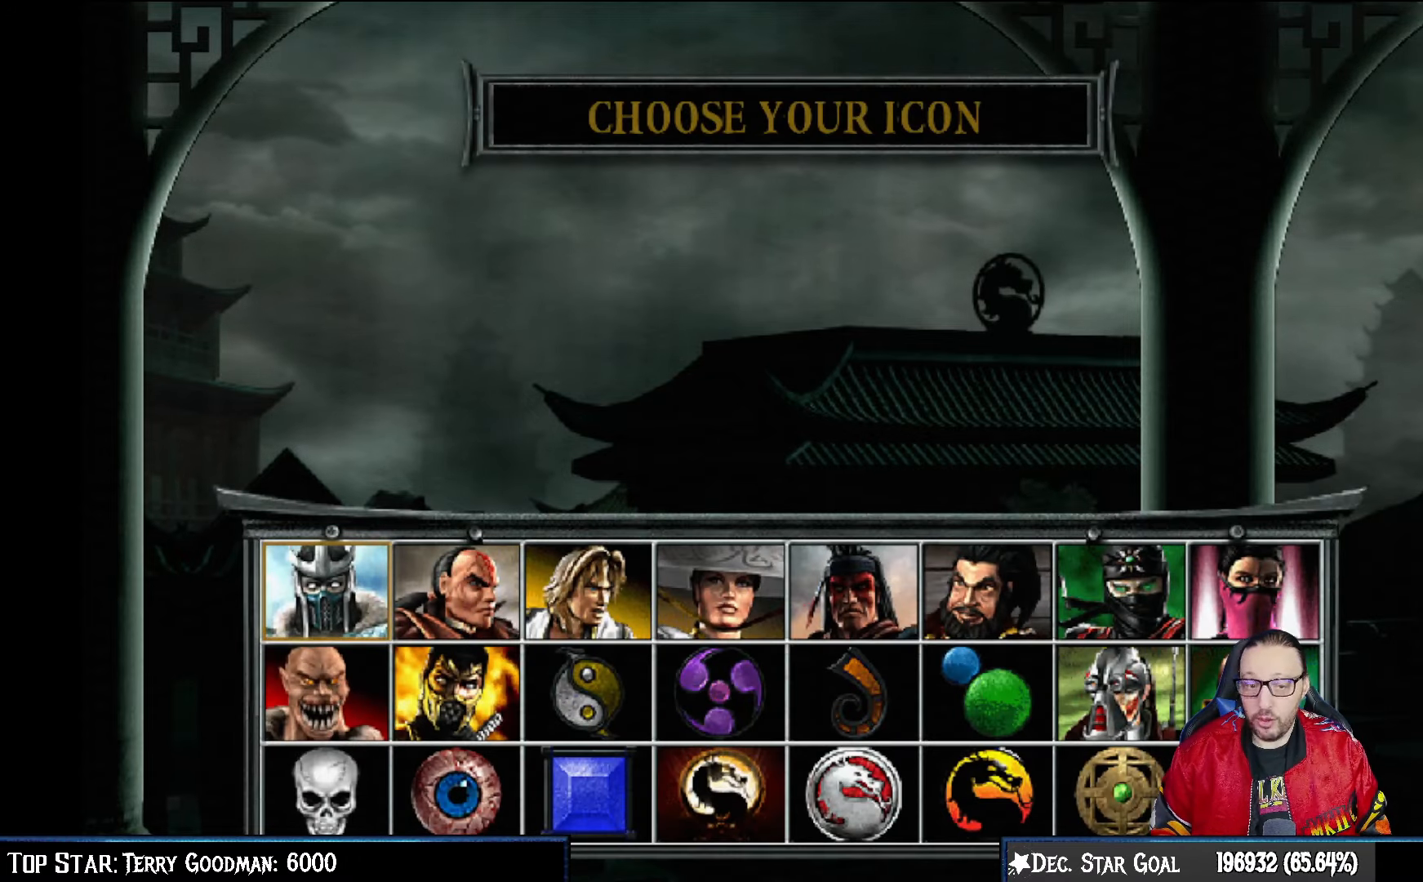
{"buttons": [], "left_stick": "center", "right_stick": "center", "events": []}
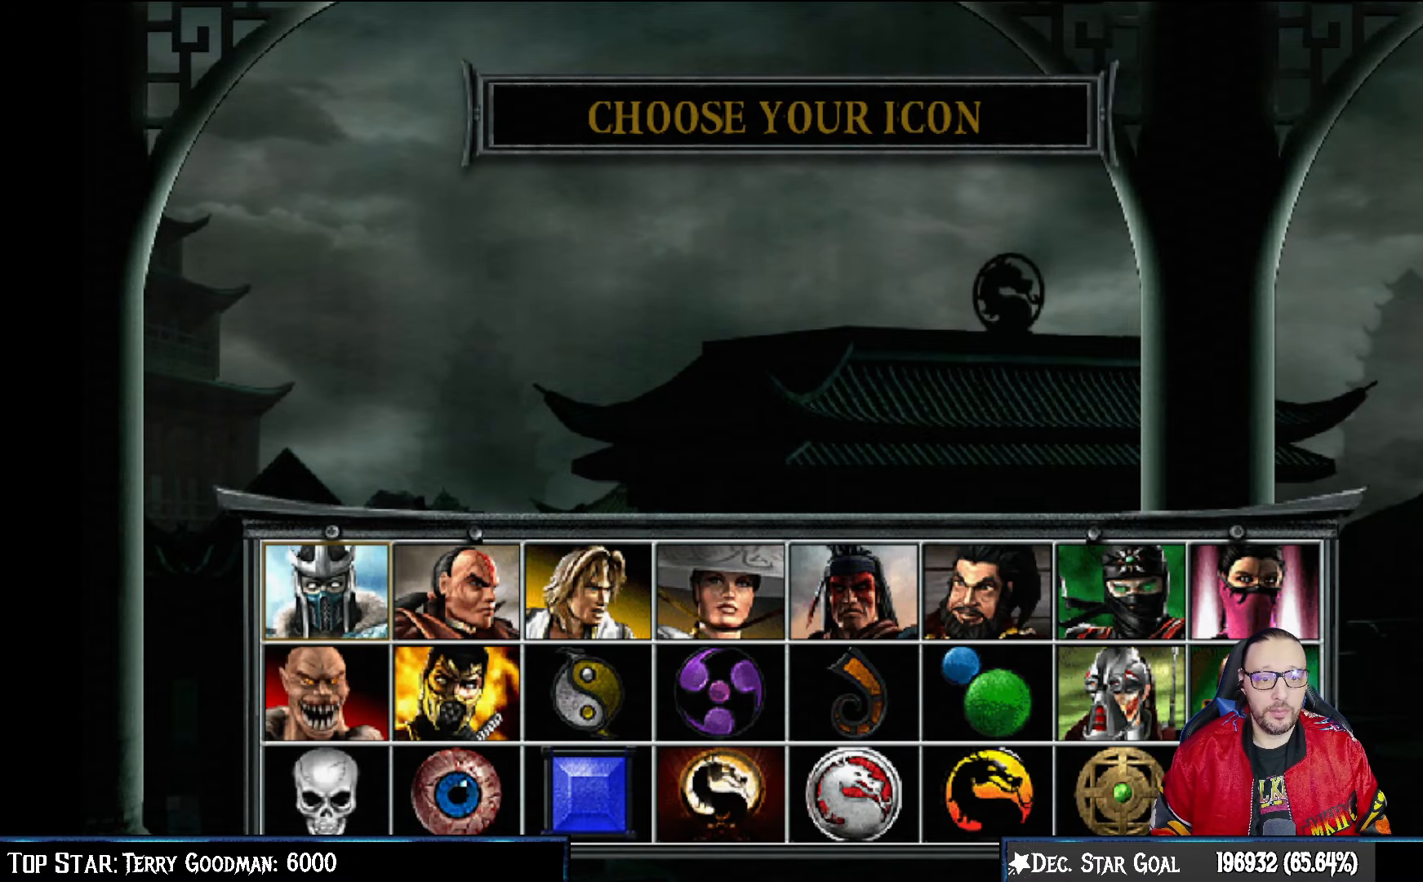
{"buttons": [], "left_stick": "center", "right_stick": "center", "events": [[100, "DPAD_RIGHT", "down"], [217, "DPAD_RIGHT", "up"], [400, "DPAD_DOWN", "down"], [500, "DPAD_DOWN", "up"]]}
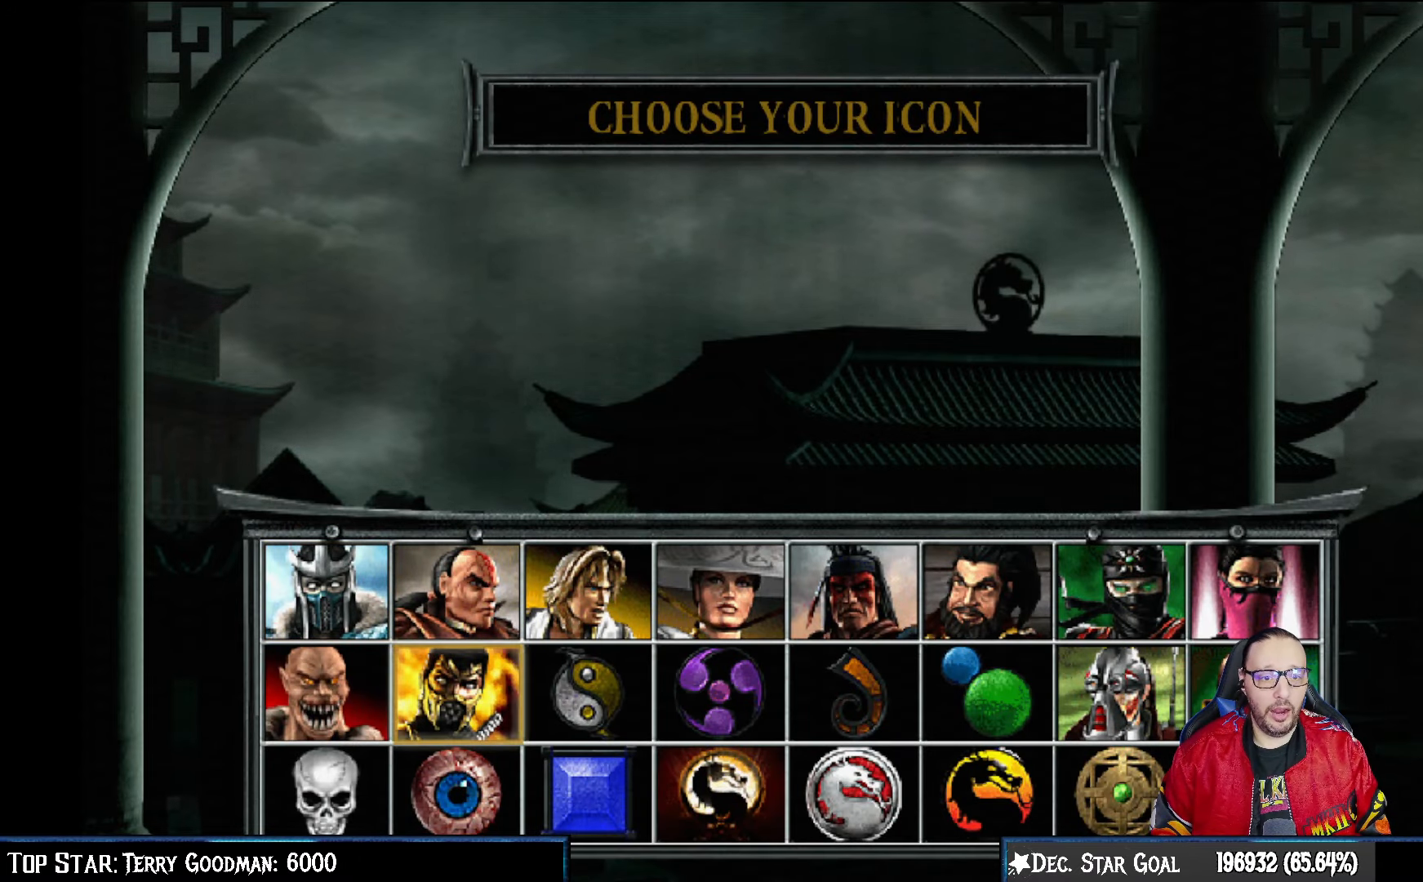
{"buttons": [], "left_stick": "center", "right_stick": "center", "events": [[117, "DPAD_LEFT", "down"], [217, "DPAD_LEFT", "up"], [383, "DPAD_RIGHT", "down"], [483, "DPAD_RIGHT", "up"]]}